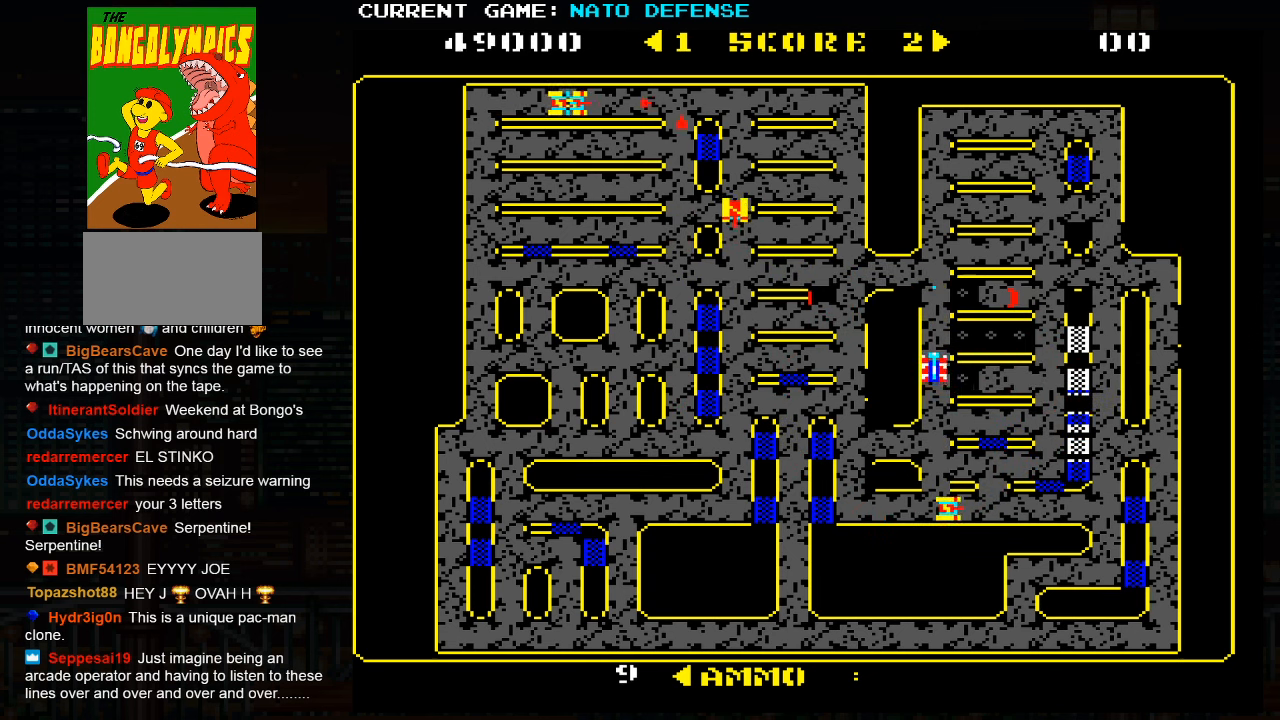
Gameplay with a controller (arcade stick); each line is a JSON object with the inputs held at the frame after it. "events" lists button and stick changes between this image and that frame as [ms after this image, input, new state], when the widget could be followed in between. Not read: L3 R3.
{"buttons": [], "left_stick": "right", "events": [[83, "left_stick", "right"]]}
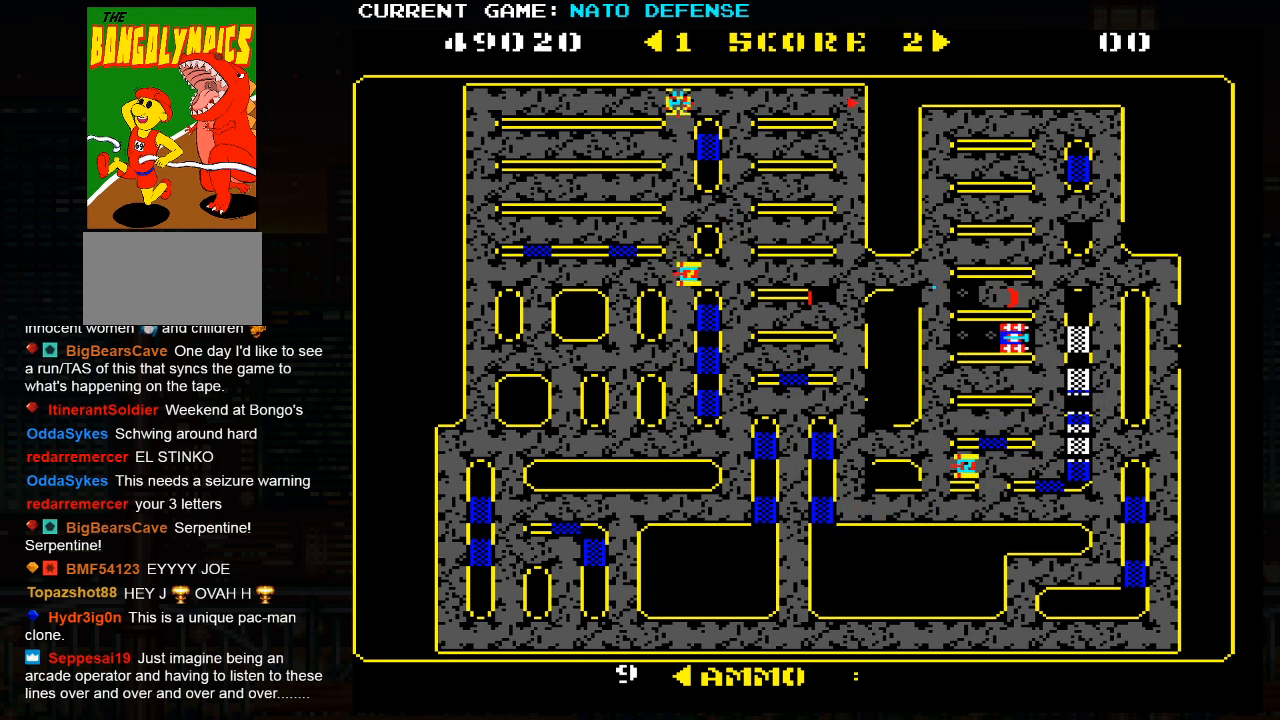
{"buttons": [], "left_stick": "left", "events": [[33, "left_stick", "up"], [316, "left_stick", "left"]]}
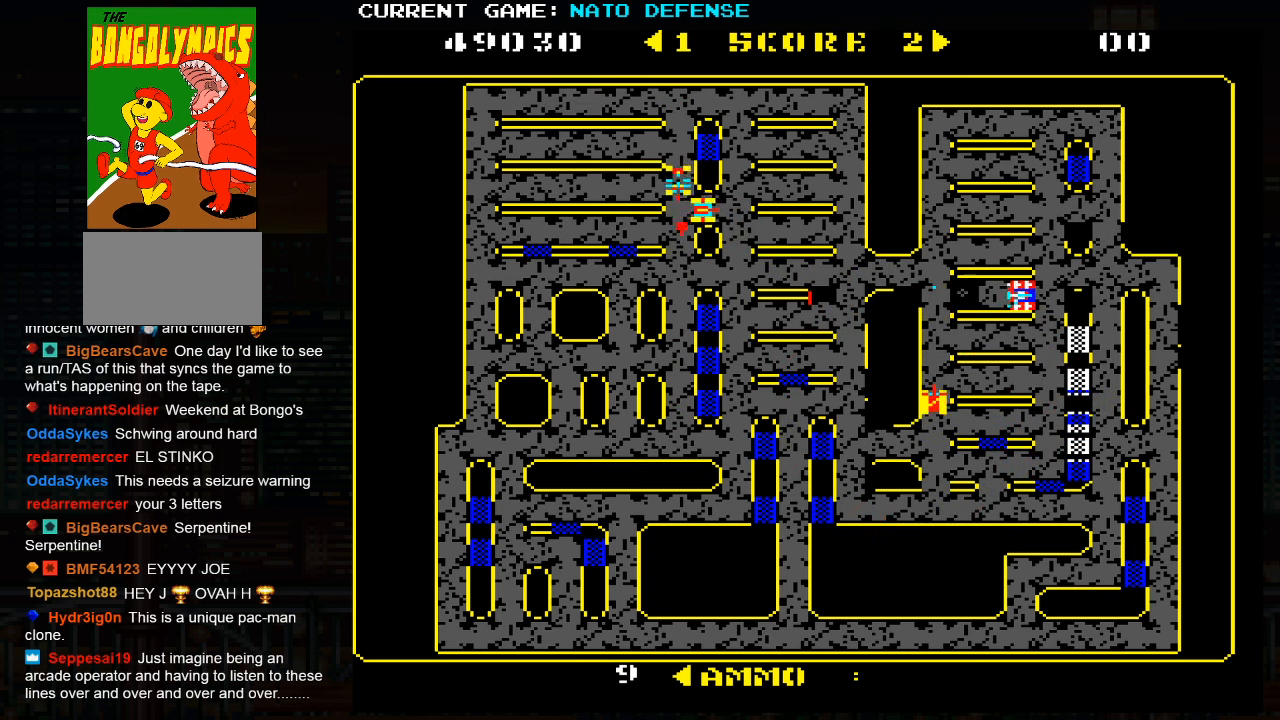
{"buttons": [], "left_stick": "right", "events": [[283, "left_stick", "right"]]}
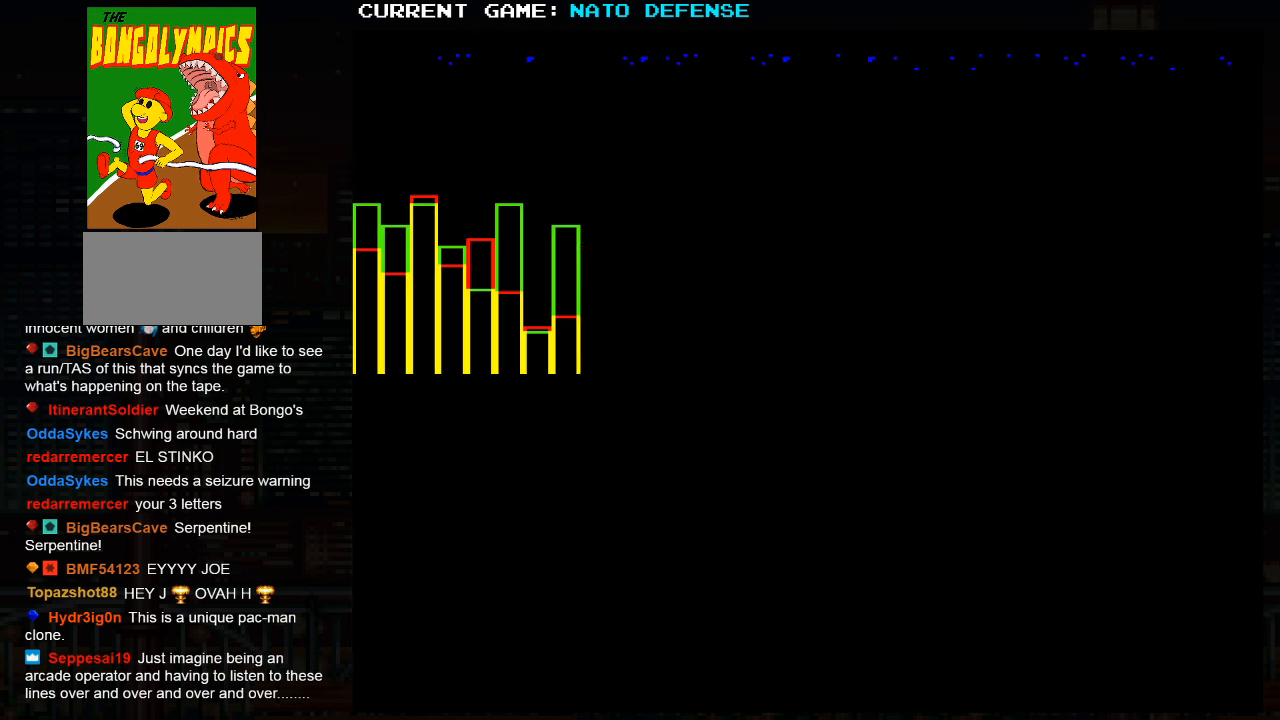
{"buttons": [], "left_stick": "center", "events": [[166, "left_stick", "center"], [233, "SQUARE", "down"], [283, "SQUARE", "up"], [433, "SQUARE", "down"], [500, "SQUARE", "up"]]}
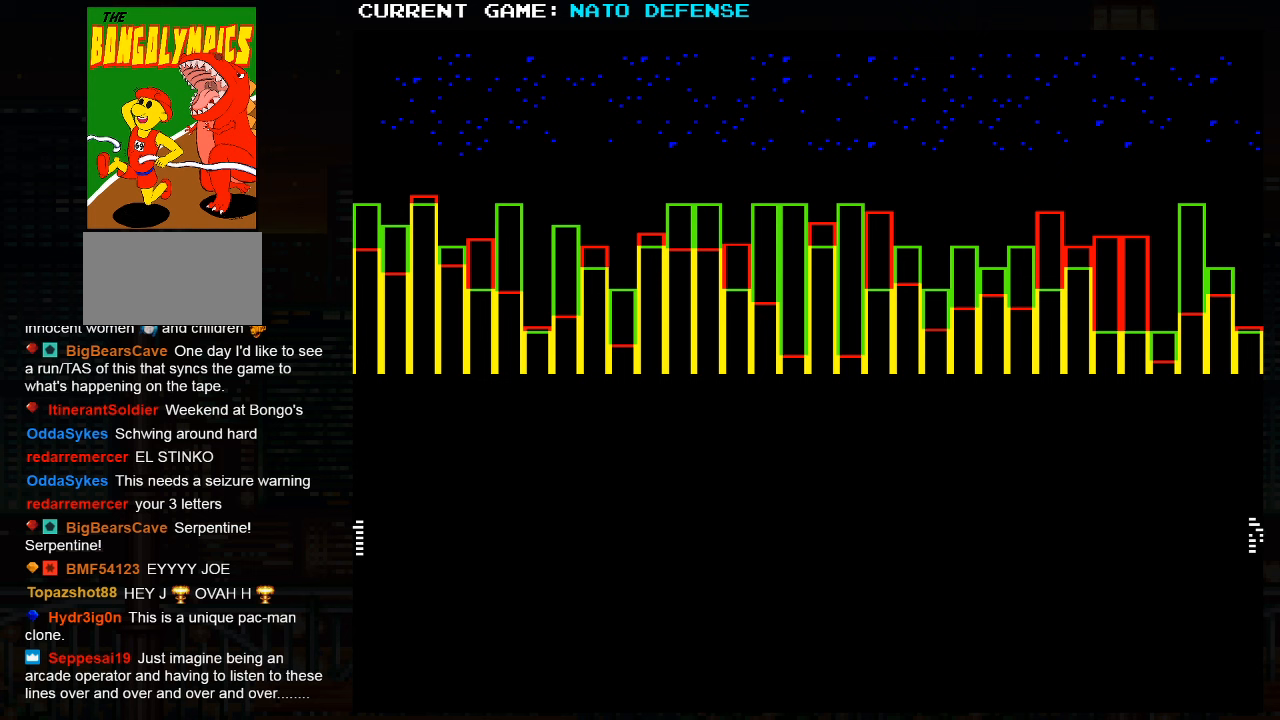
{"buttons": [], "left_stick": "right", "events": [[400, "left_stick", "right"]]}
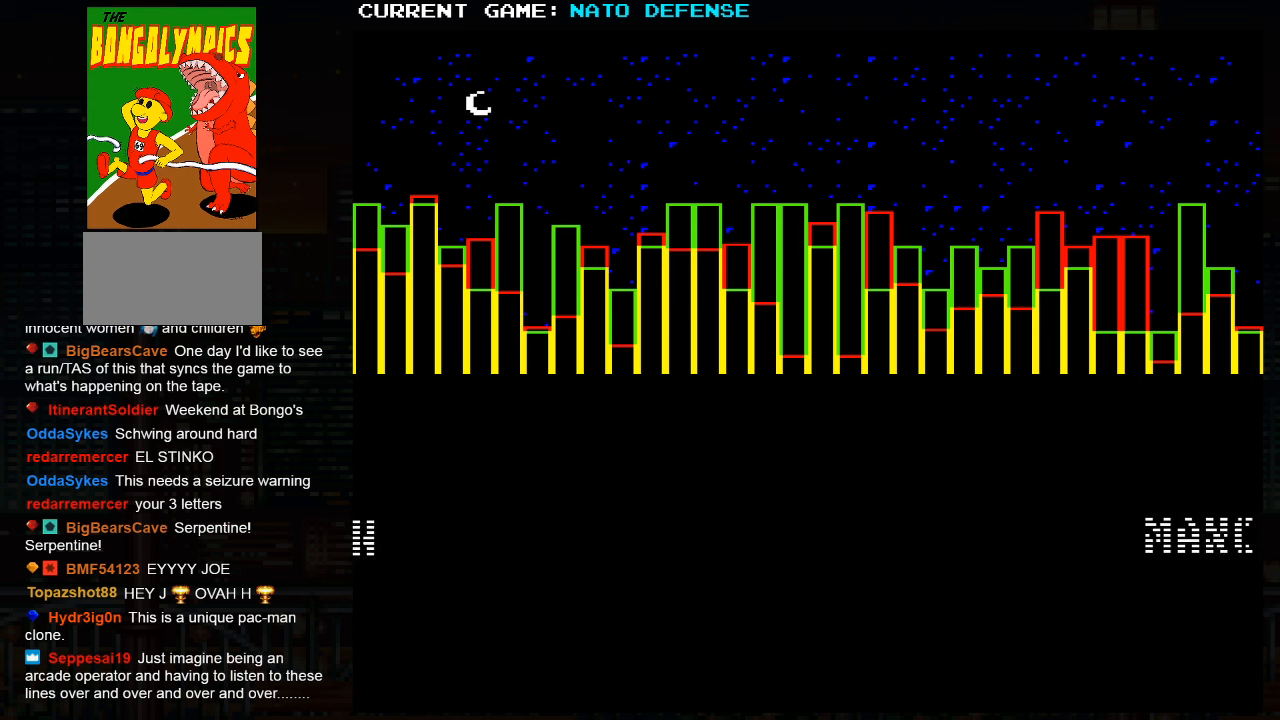
{"buttons": [], "left_stick": "center", "events": [[283, "left_stick", "center"], [333, "left_stick", "up-left"], [417, "left_stick", "right"], [500, "left_stick", "center"]]}
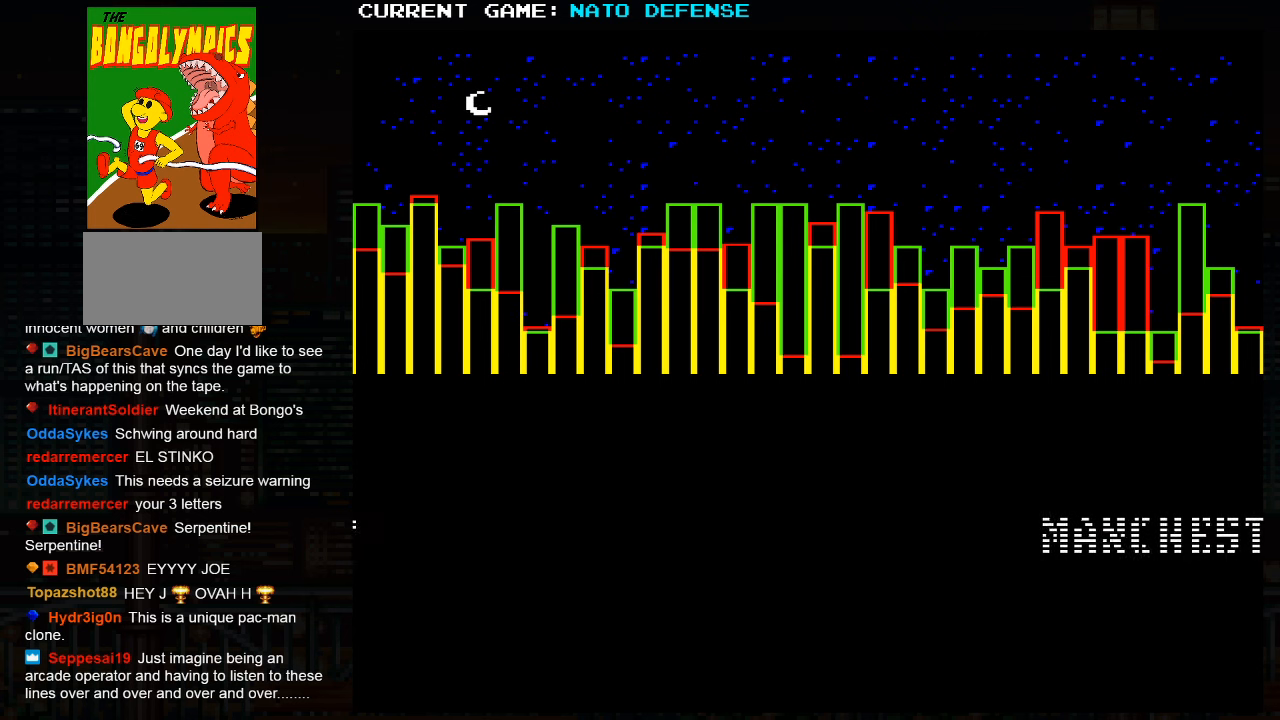
{"buttons": [], "left_stick": "center", "events": [[17, "left_stick", "right"], [217, "left_stick", "center"]]}
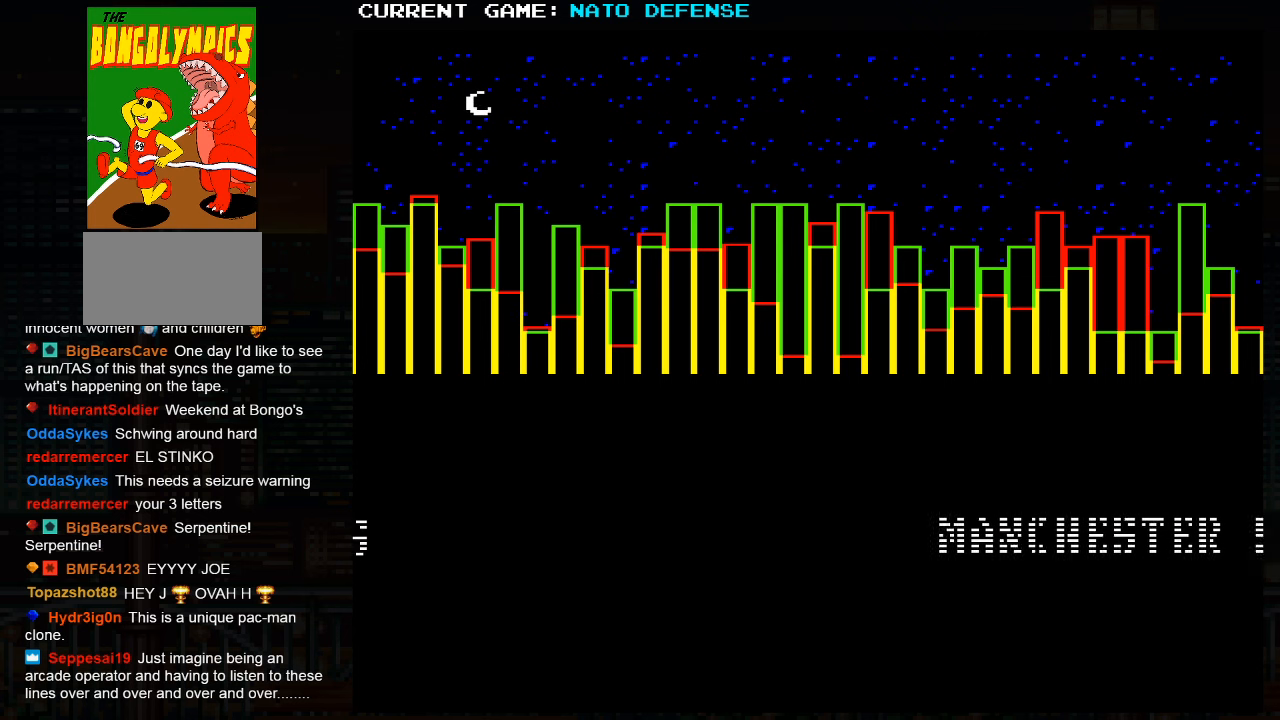
{"buttons": [], "left_stick": "center", "events": []}
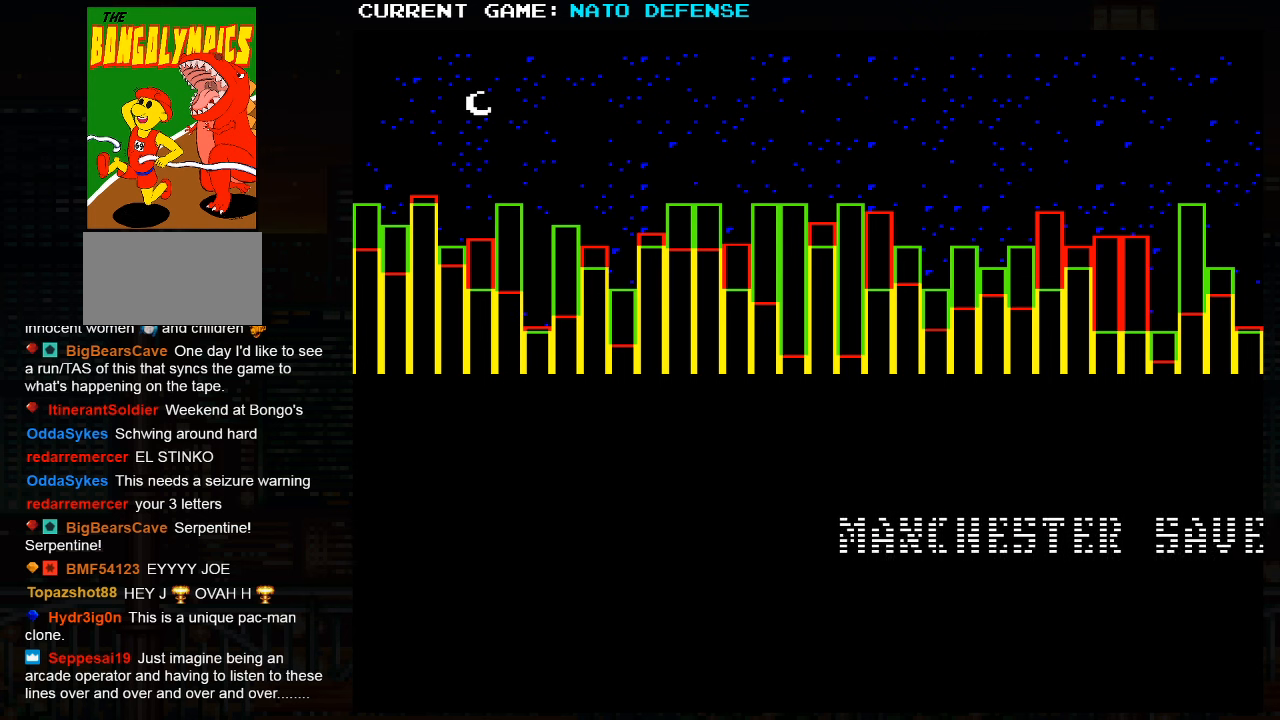
{"buttons": [], "left_stick": "center", "events": []}
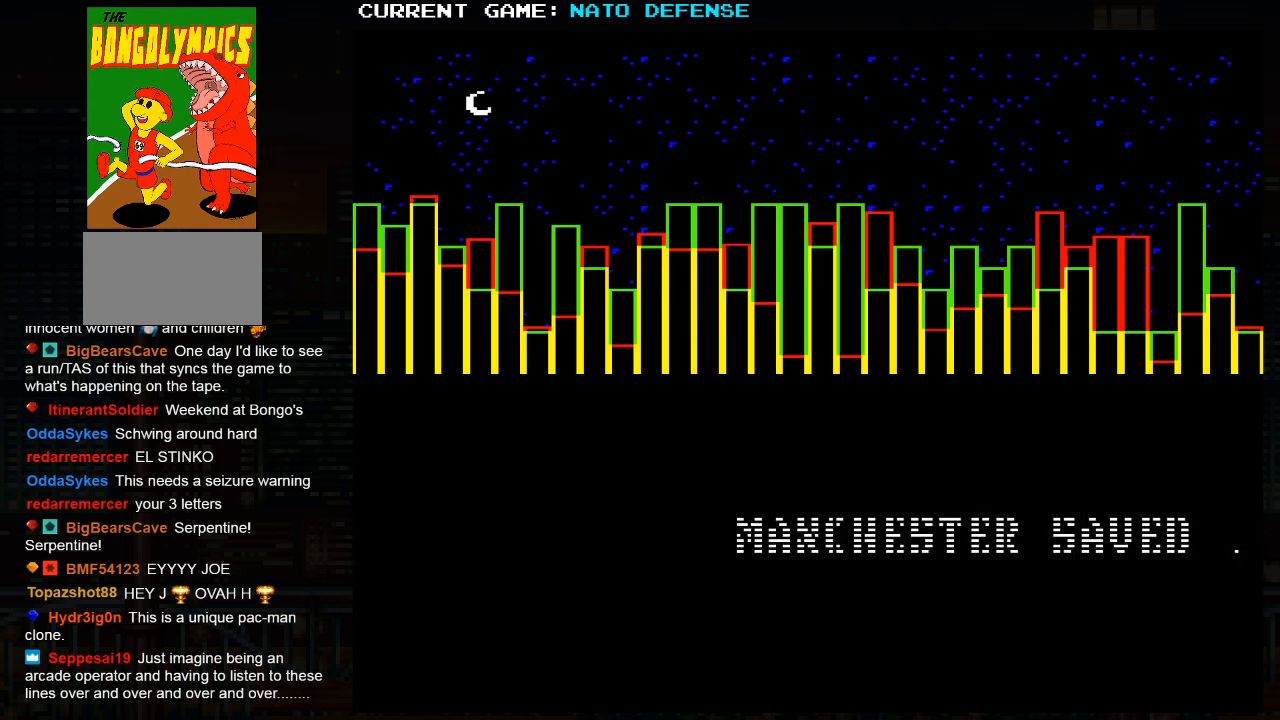
{"buttons": [], "left_stick": "center", "events": []}
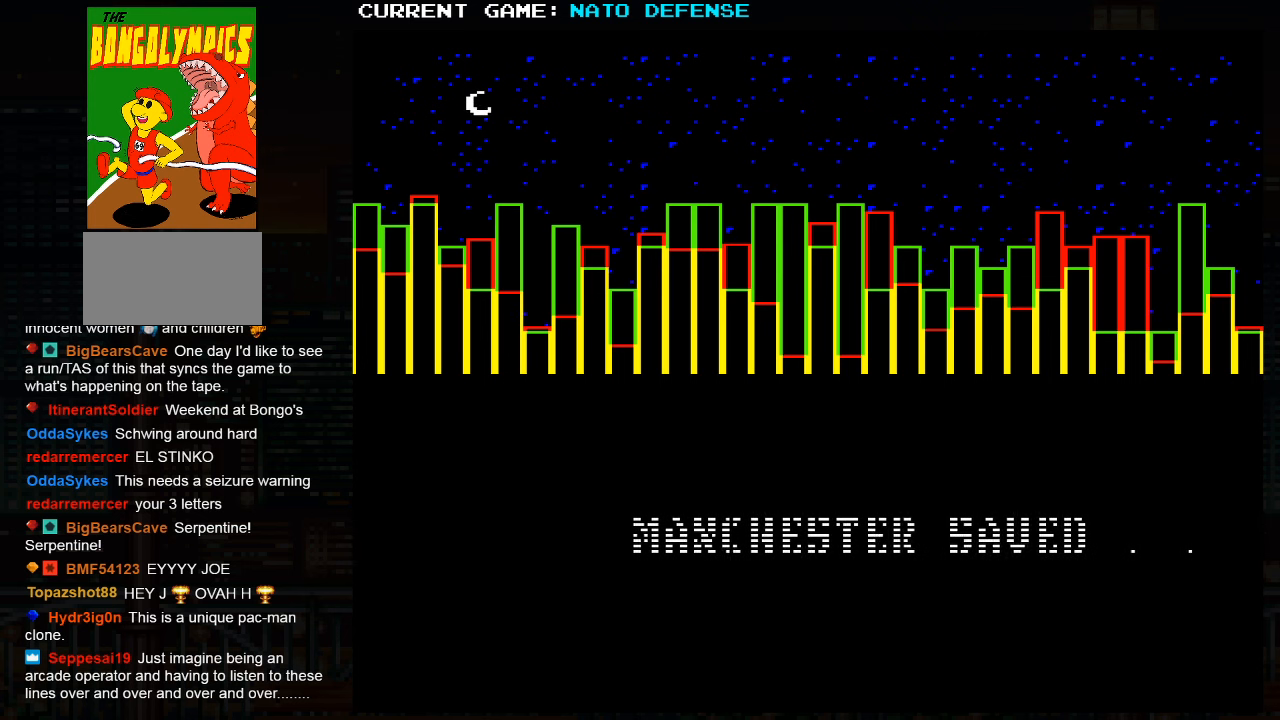
{"buttons": [], "left_stick": "center", "events": []}
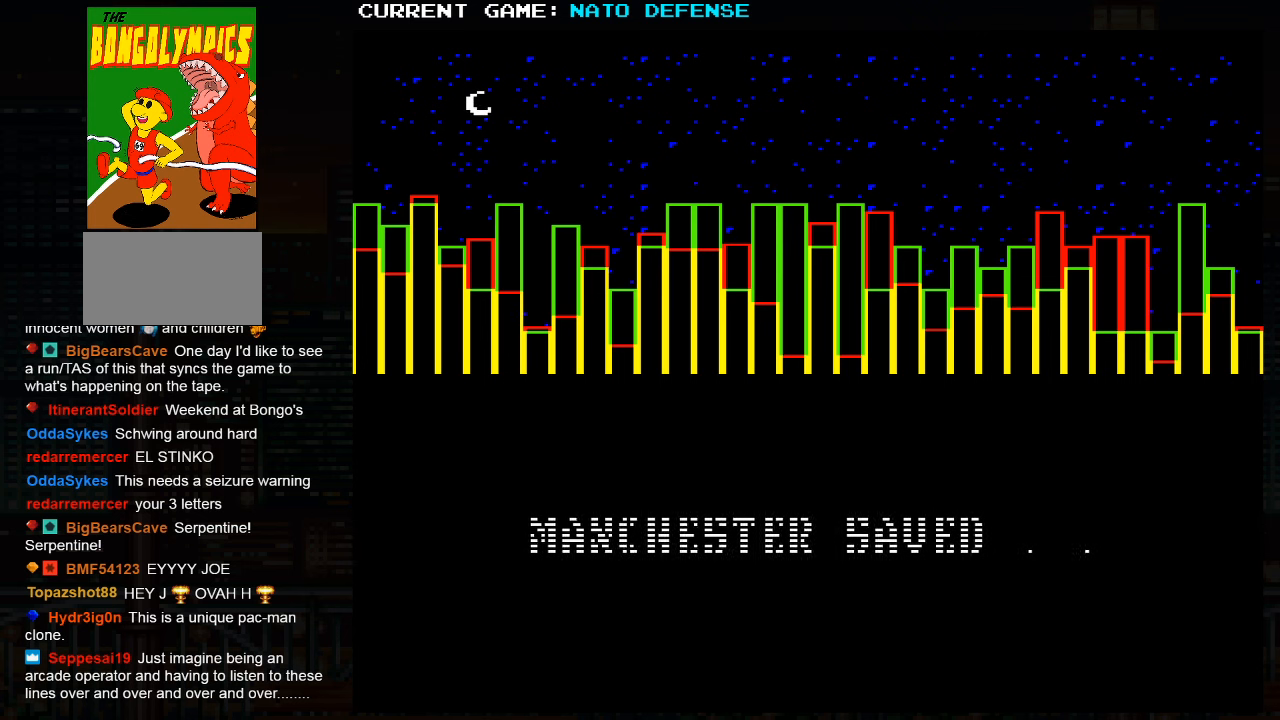
{"buttons": [], "left_stick": "center", "events": []}
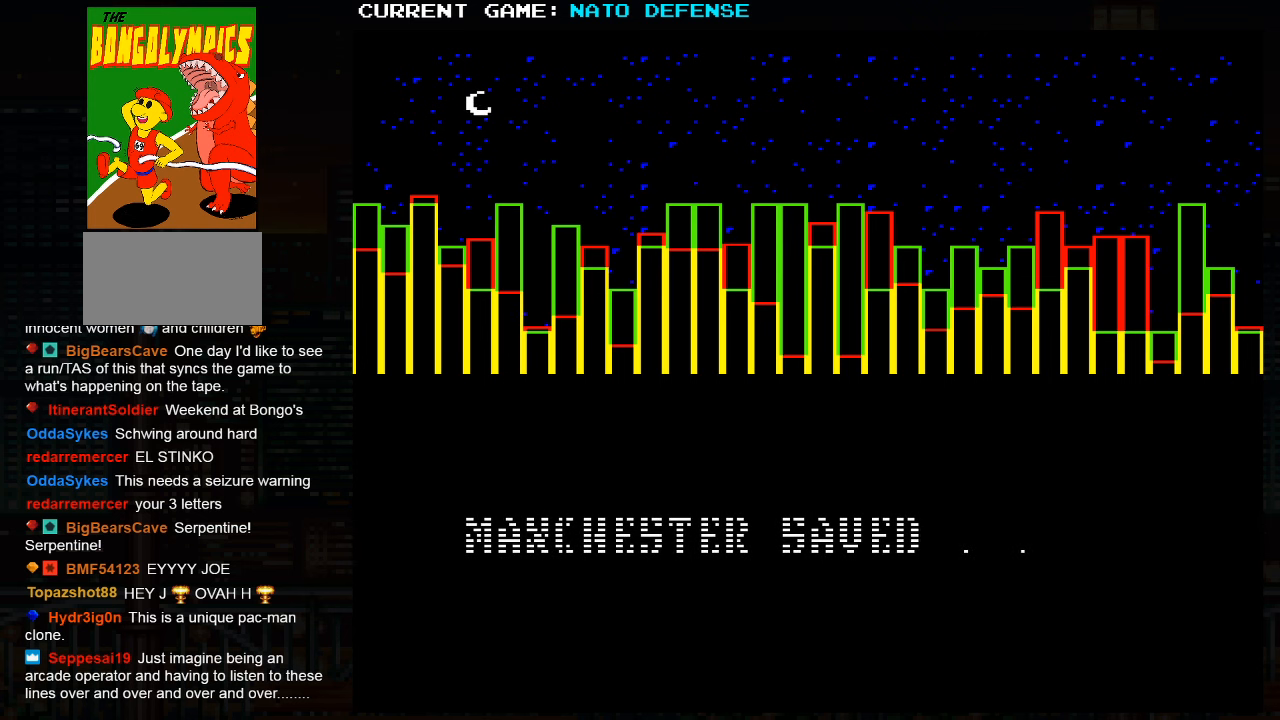
{"buttons": [], "left_stick": "center", "events": []}
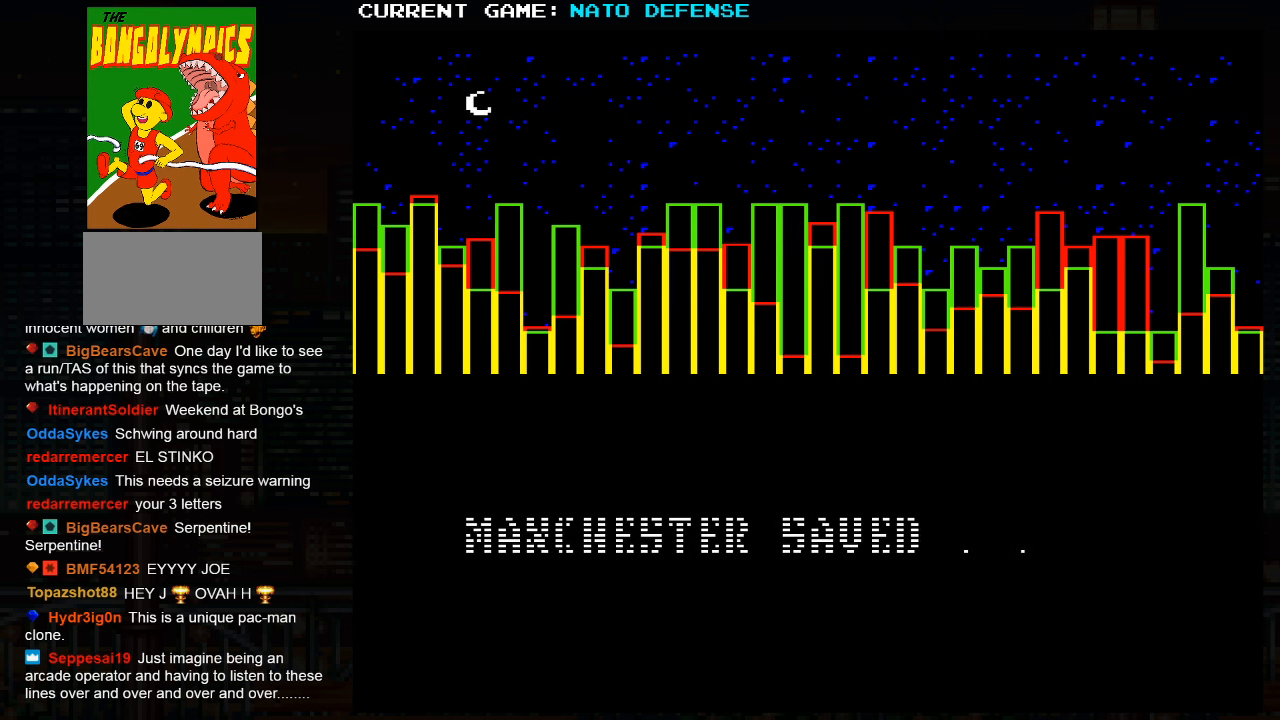
{"buttons": [], "left_stick": "center", "events": []}
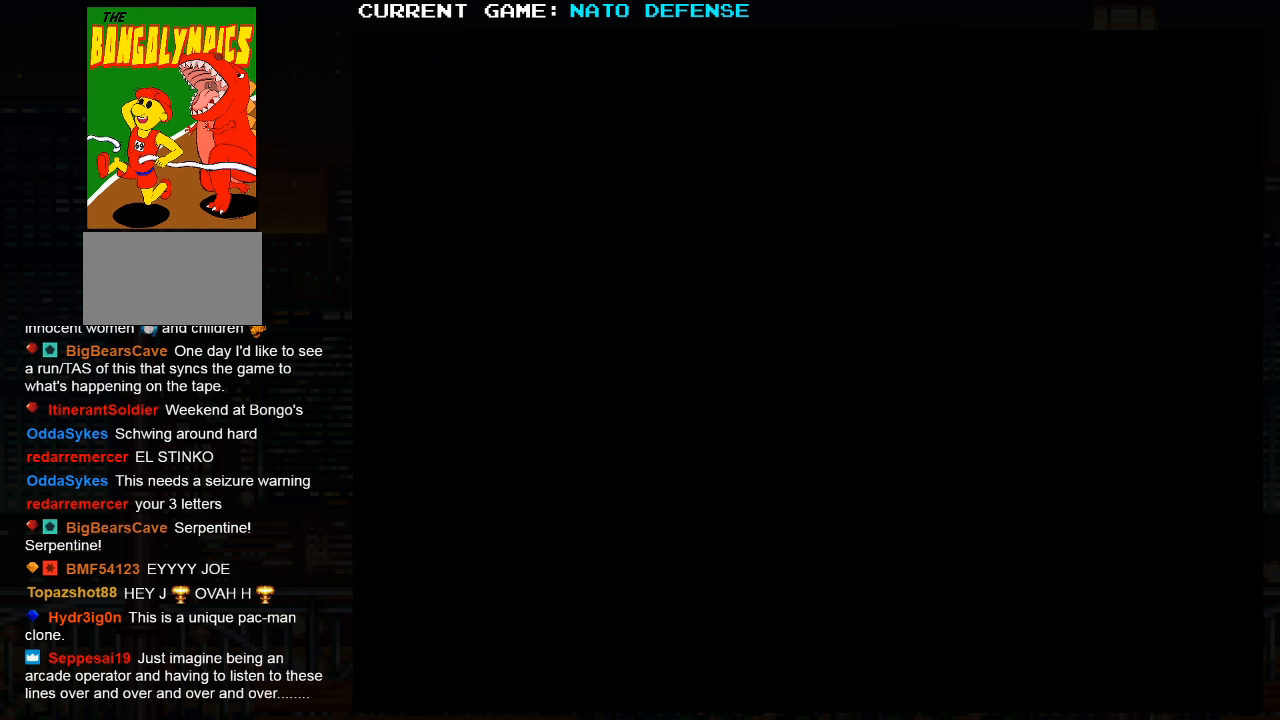
{"buttons": [], "left_stick": "center", "events": []}
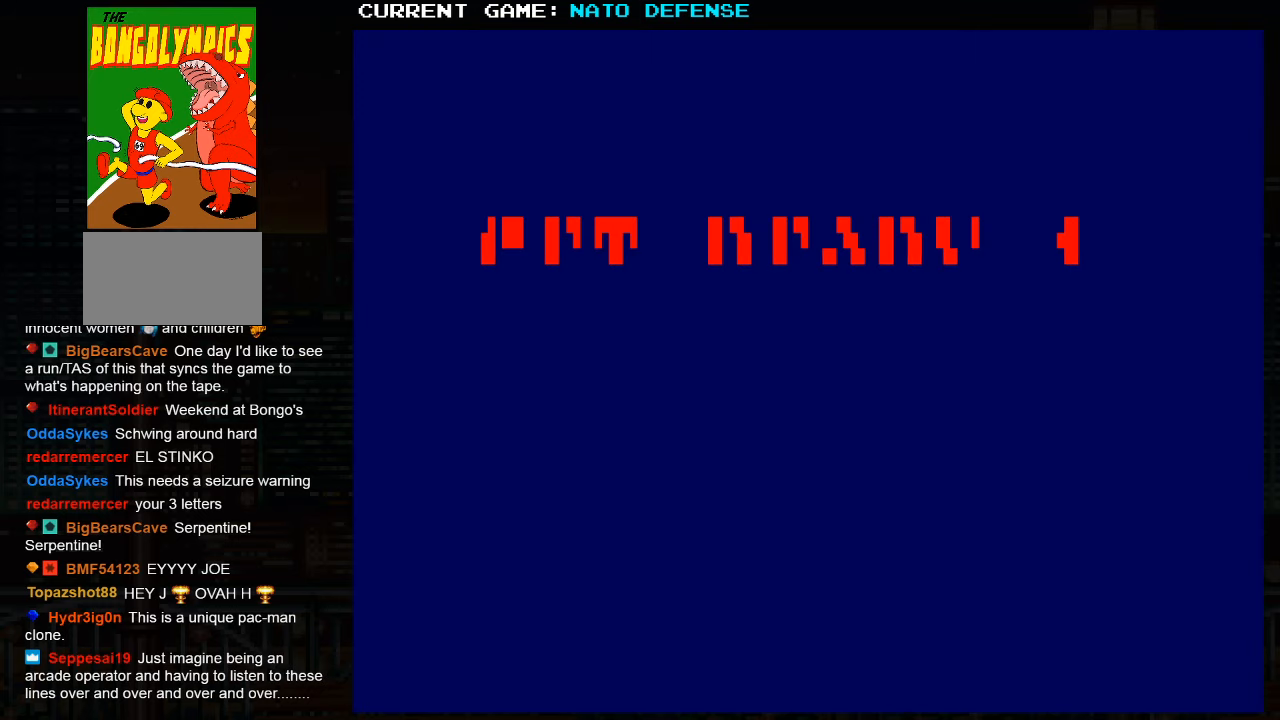
{"buttons": [], "left_stick": "center", "events": []}
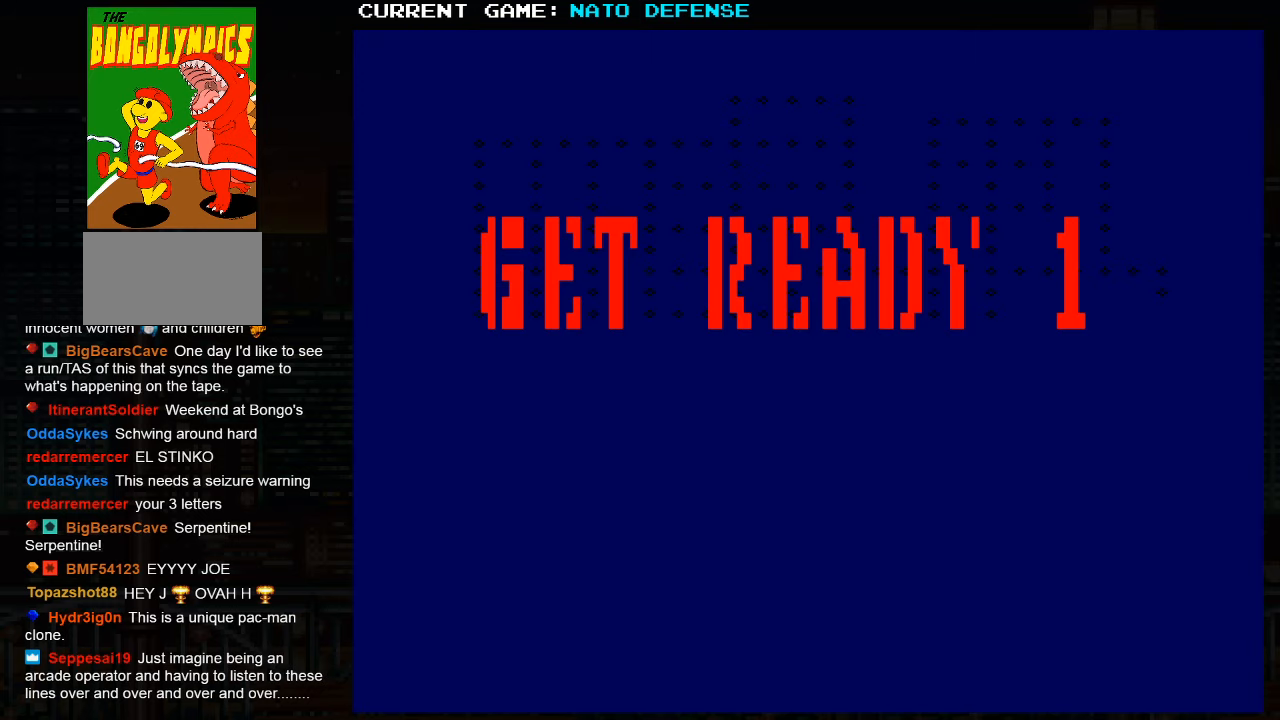
{"buttons": [], "left_stick": "left", "events": [[17, "left_stick", "right"], [234, "left_stick", "left"], [350, "left_stick", "right"], [500, "left_stick", "left"]]}
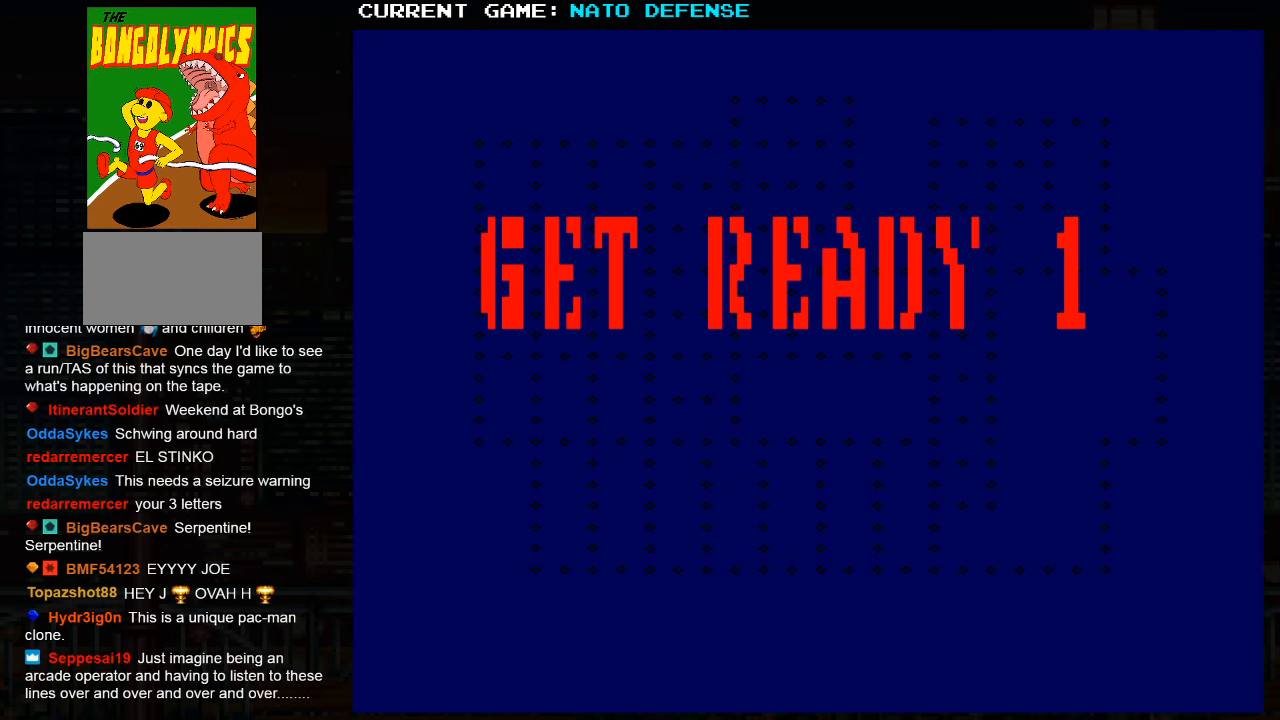
{"buttons": [], "left_stick": "center", "events": [[134, "left_stick", "right"], [267, "left_stick", "center"]]}
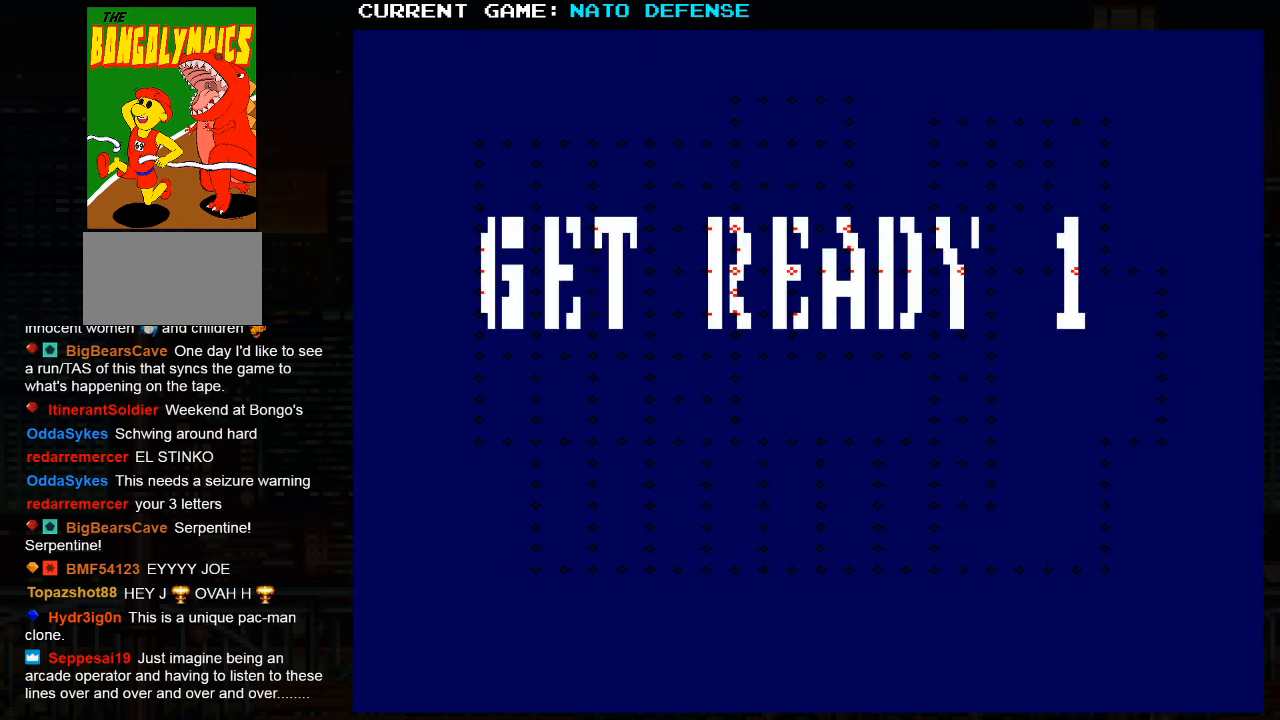
{"buttons": [], "left_stick": "center", "events": []}
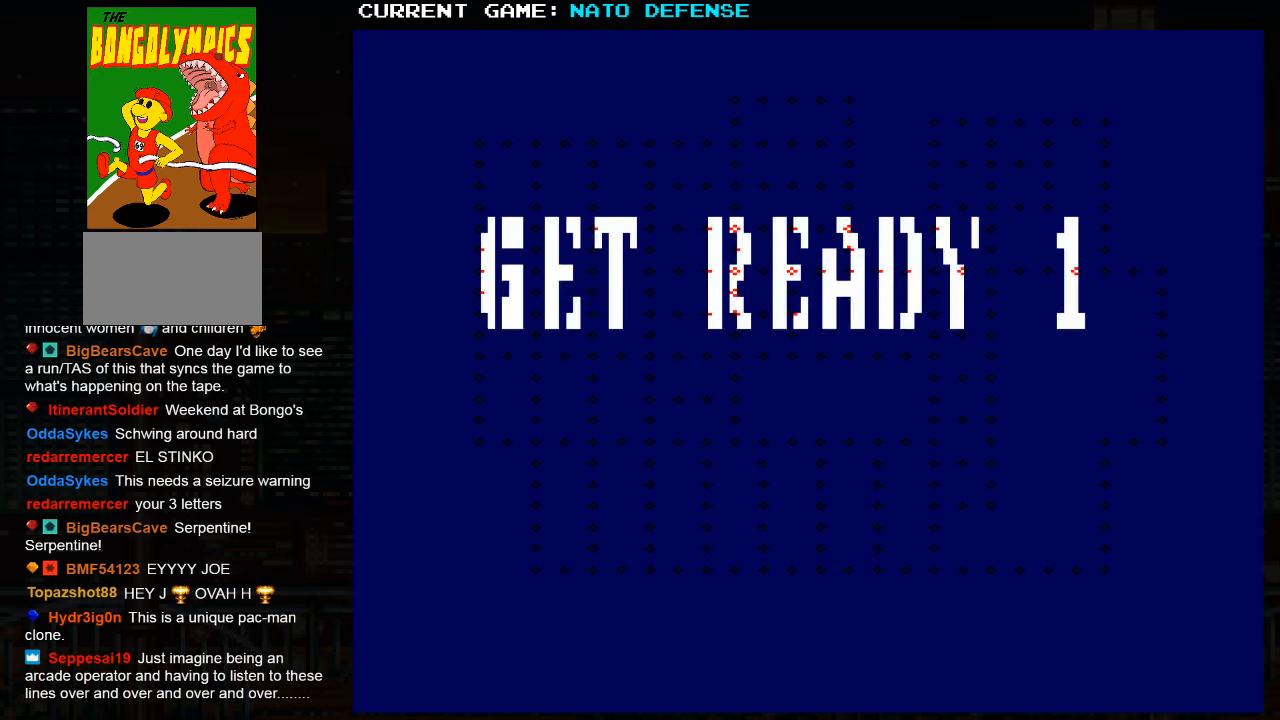
{"buttons": [], "left_stick": "center", "events": []}
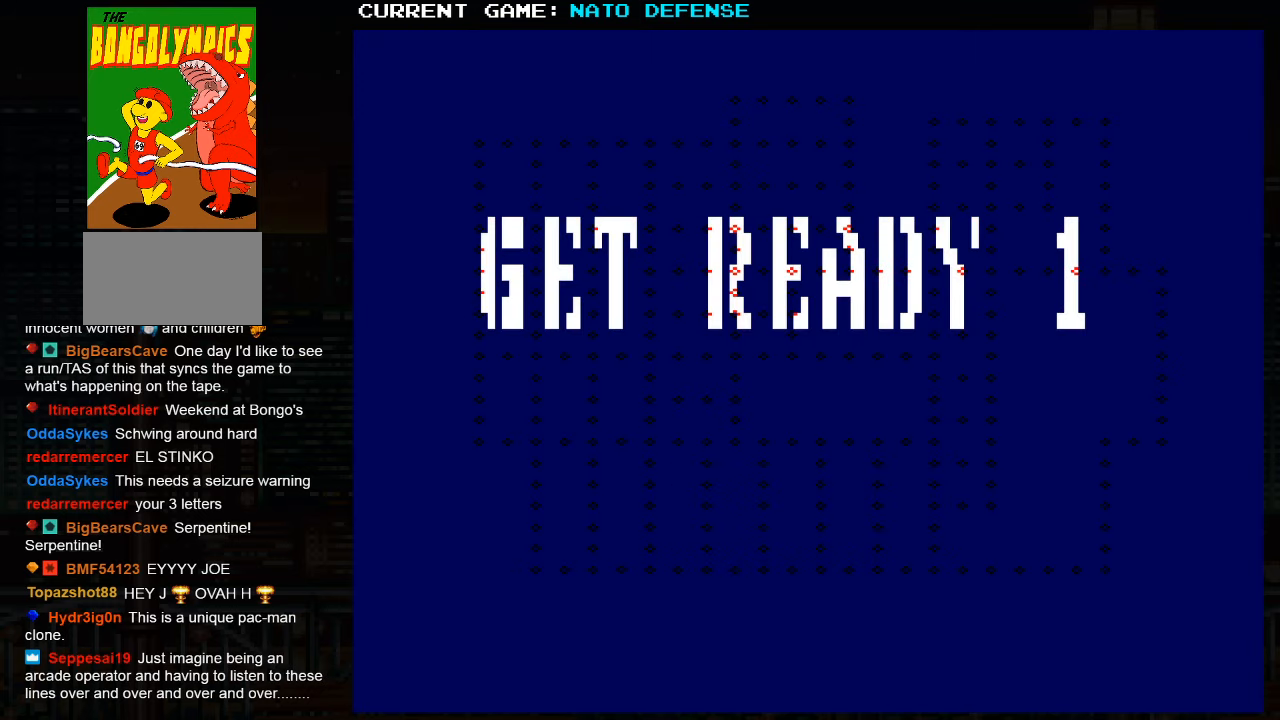
{"buttons": [], "left_stick": "center", "events": []}
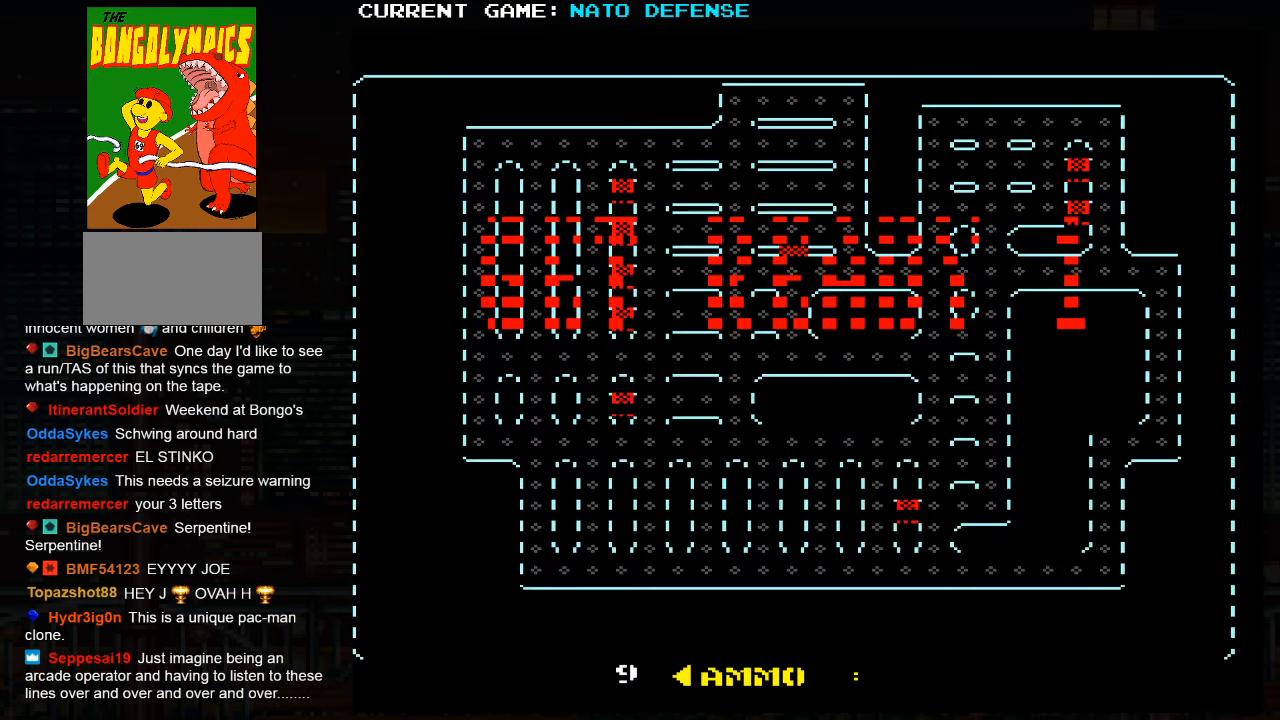
{"buttons": [], "left_stick": "center", "events": []}
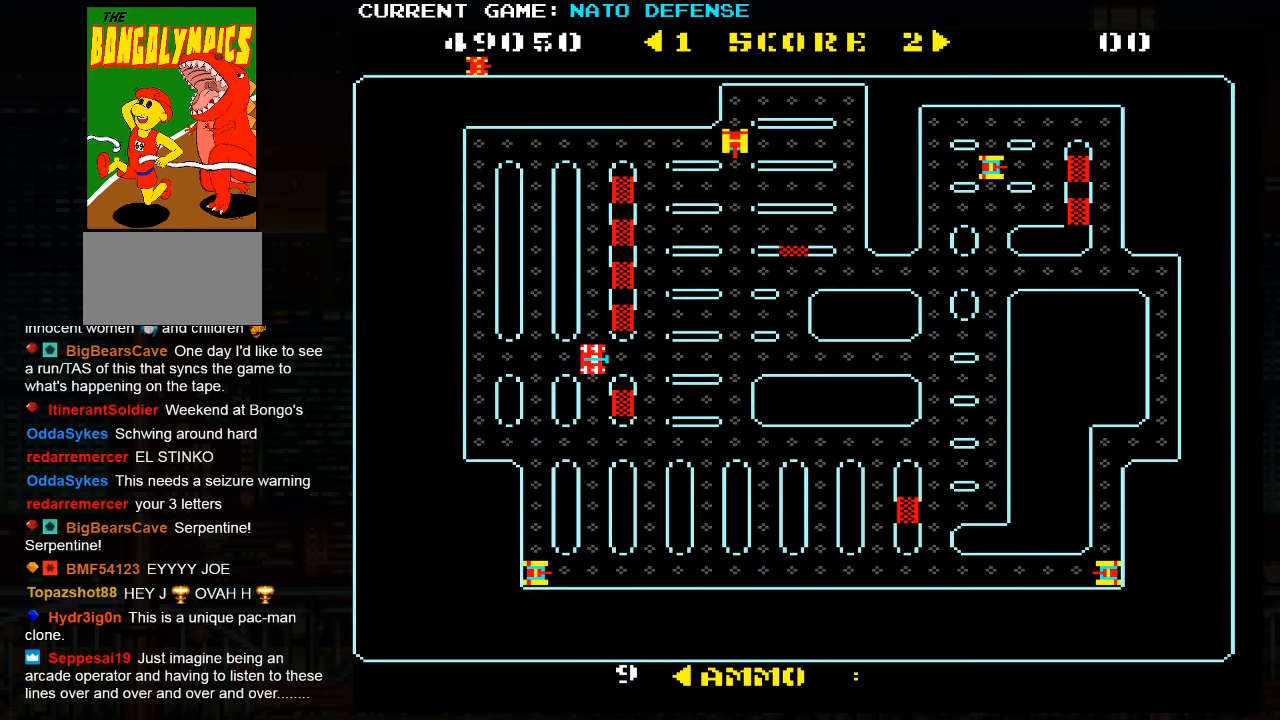
{"buttons": [], "left_stick": "center", "events": []}
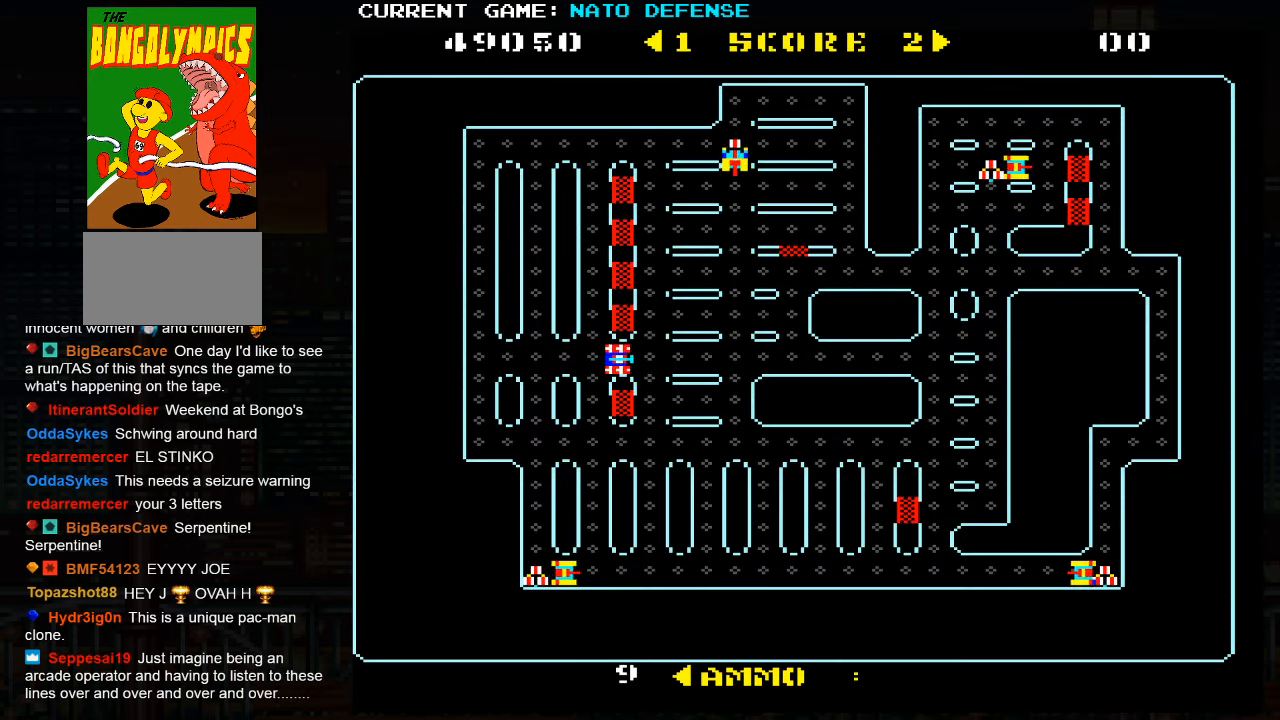
{"buttons": [], "left_stick": "up", "events": [[67, "left_stick", "up"]]}
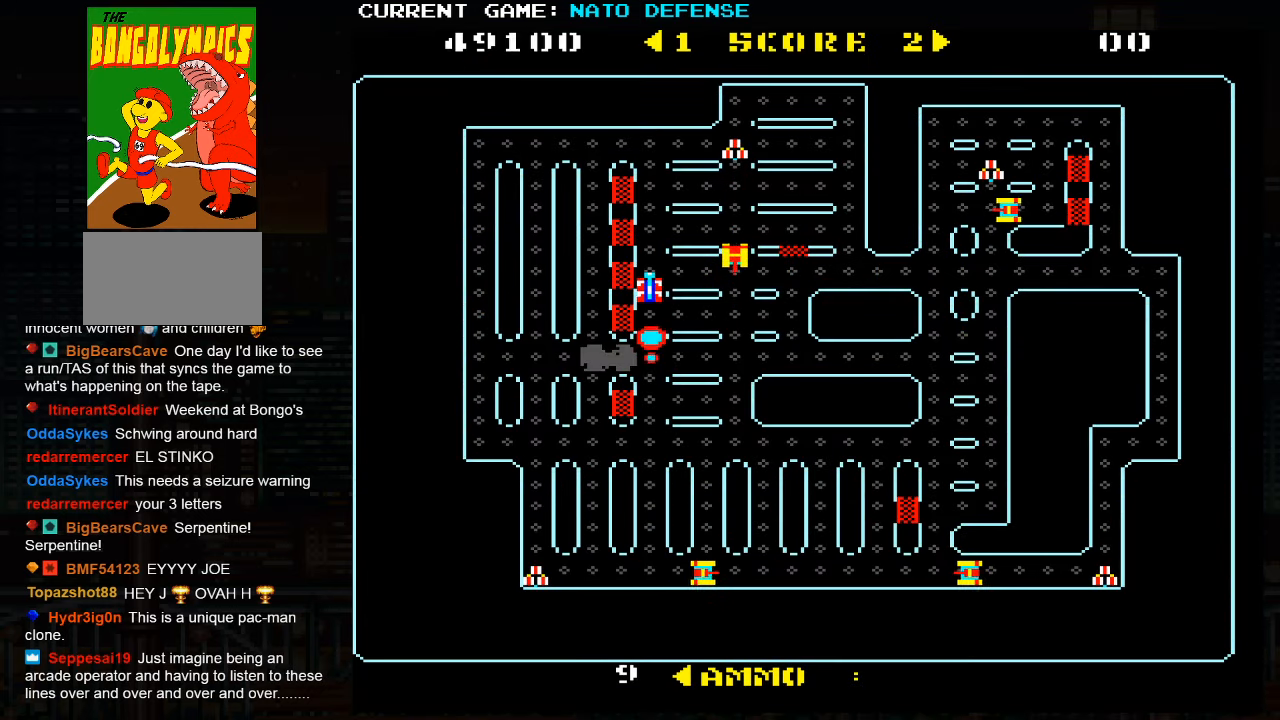
{"buttons": [], "left_stick": "up", "events": []}
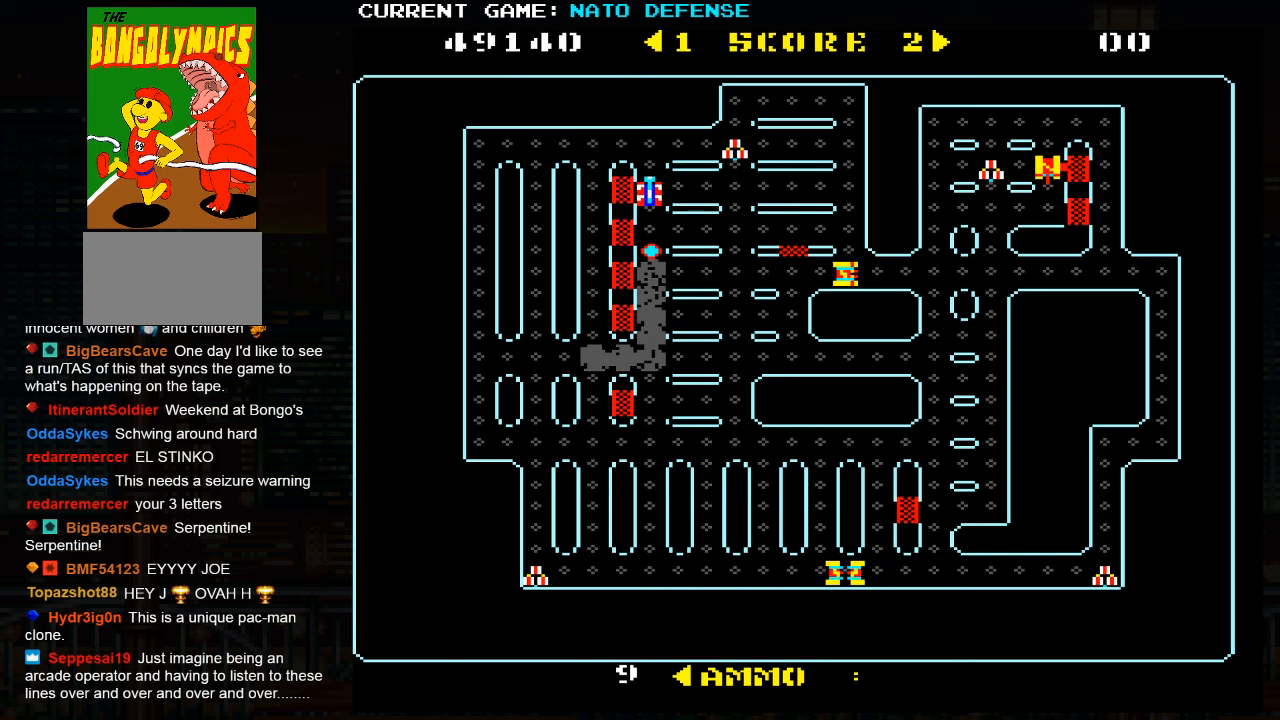
{"buttons": [], "left_stick": "left", "events": [[116, "left_stick", "left"]]}
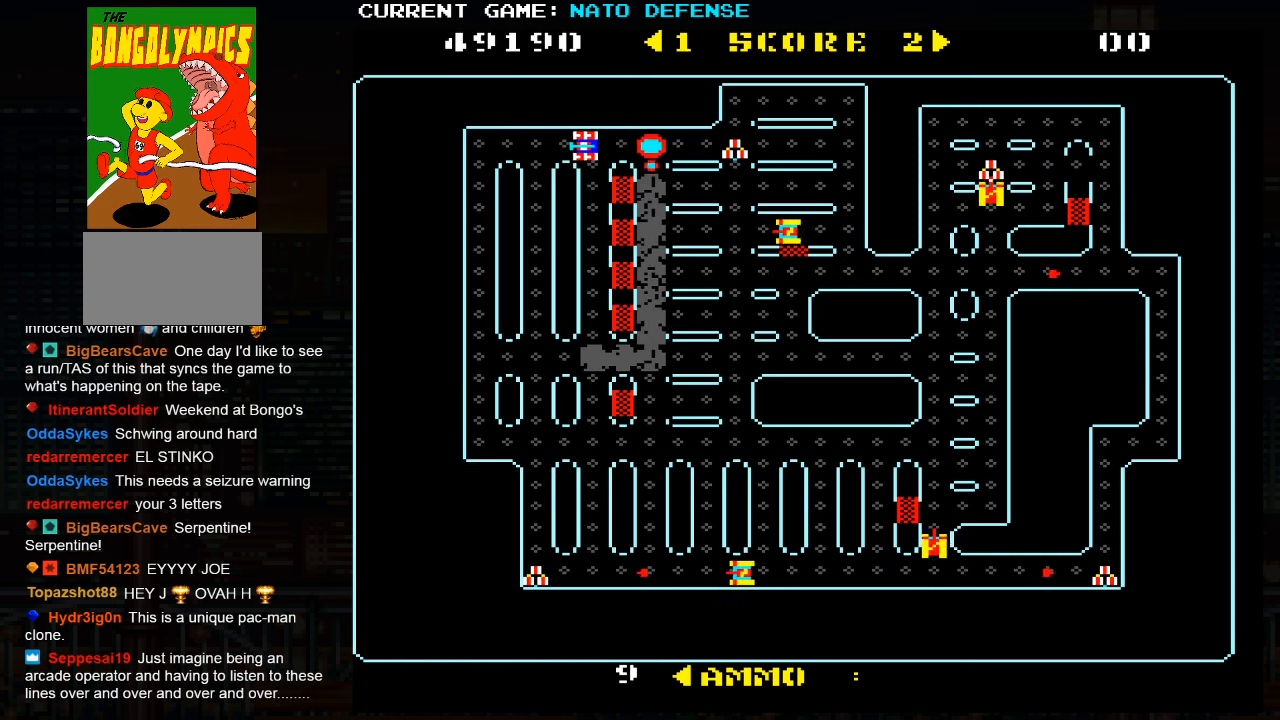
{"buttons": [], "left_stick": "down", "events": [[233, "left_stick", "down"]]}
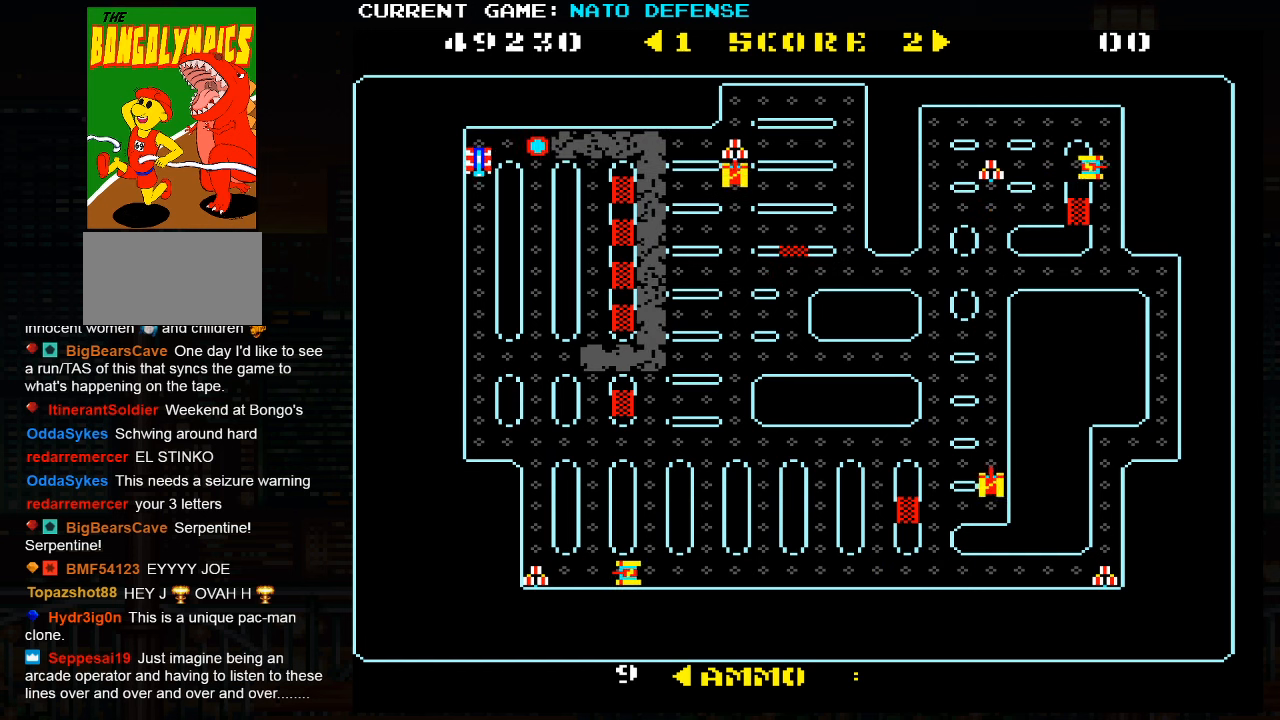
{"buttons": [], "left_stick": "down", "events": []}
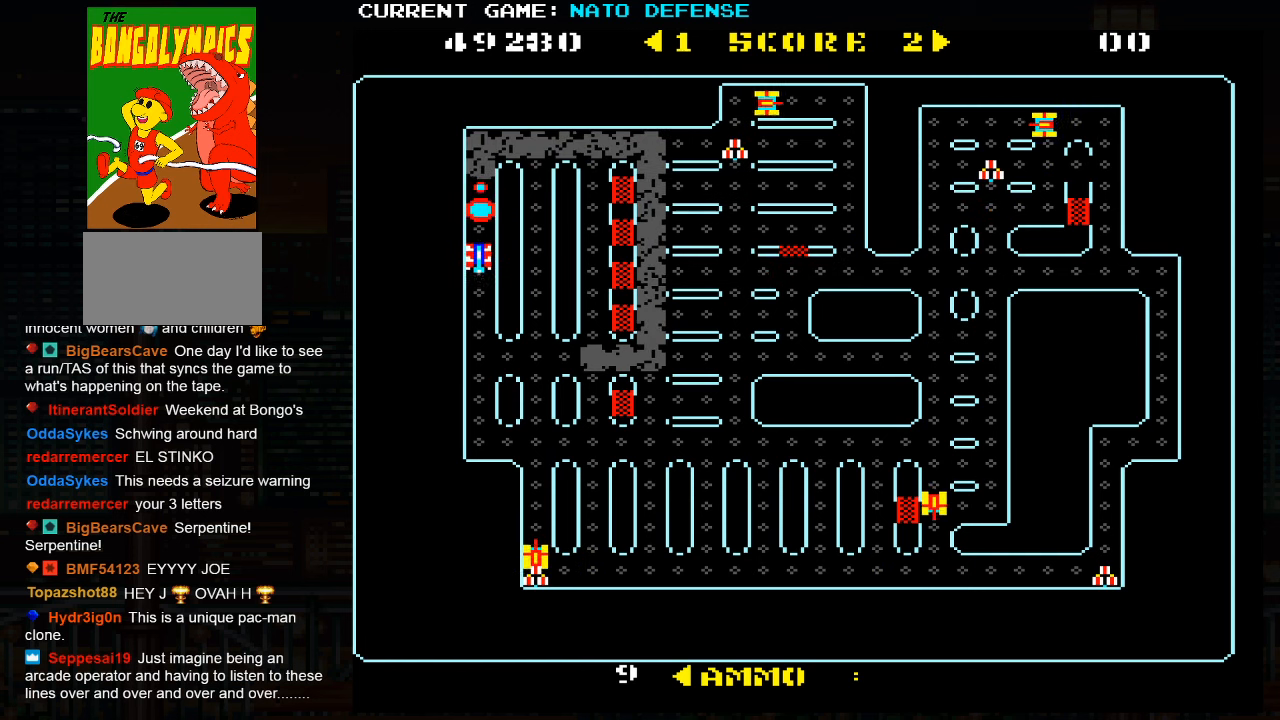
{"buttons": [], "left_stick": "up", "events": [[233, "left_stick", "center"], [350, "left_stick", "up"]]}
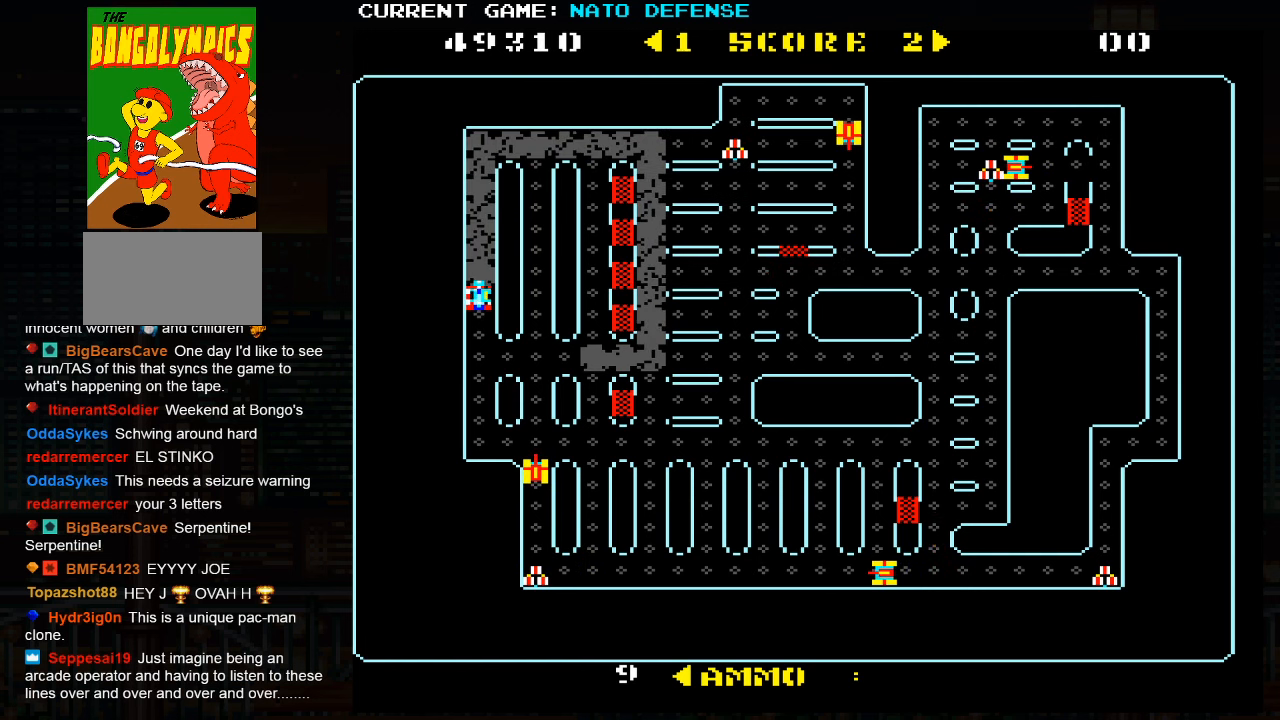
{"buttons": [], "left_stick": "center", "events": [[83, "left_stick", "center"], [183, "left_stick", "down"], [450, "left_stick", "center"]]}